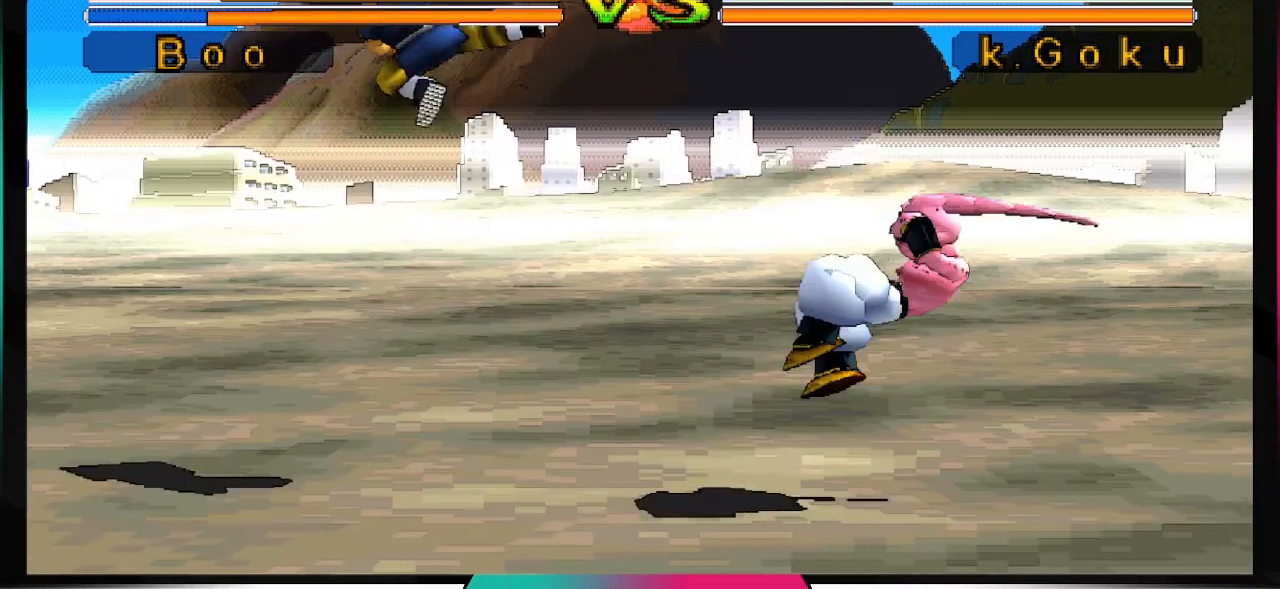
Gameplay with a controller (PlayStation layout); each line is a JSON object with the inputs held at the frame after it (dt_ms = milliseconds from this image to that frame). "events" lists button and stick changes between this image and that frame as [ms after this image, input, new state], when the widget could be followed in between. Not read: L3 R3.
{"dt_ms": 500, "buttons": [], "left_stick": "center", "right_stick": "center", "events": []}
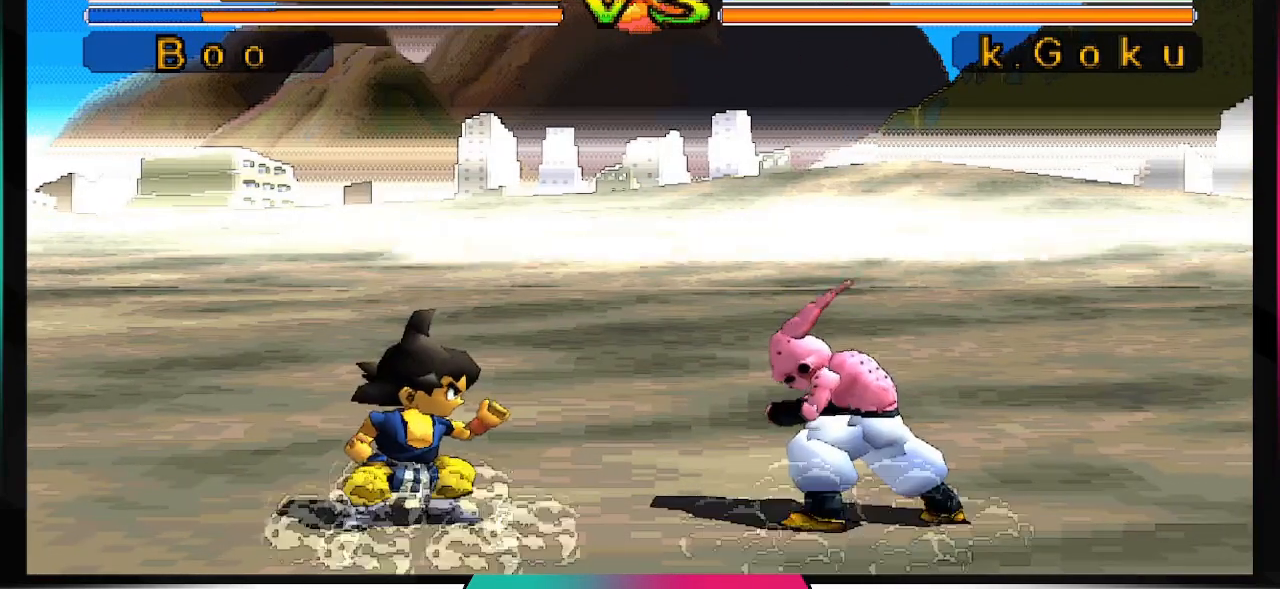
{"dt_ms": 500, "buttons": [], "left_stick": "center", "right_stick": "center", "events": [[100, "DPAD_DOWN", "down"], [167, "DPAD_DOWN", "up"], [233, "DPAD_DOWN", "down"], [300, "DPAD_DOWN", "up"], [400, "DPAD_DOWN", "down"], [467, "DPAD_DOWN", "up"]]}
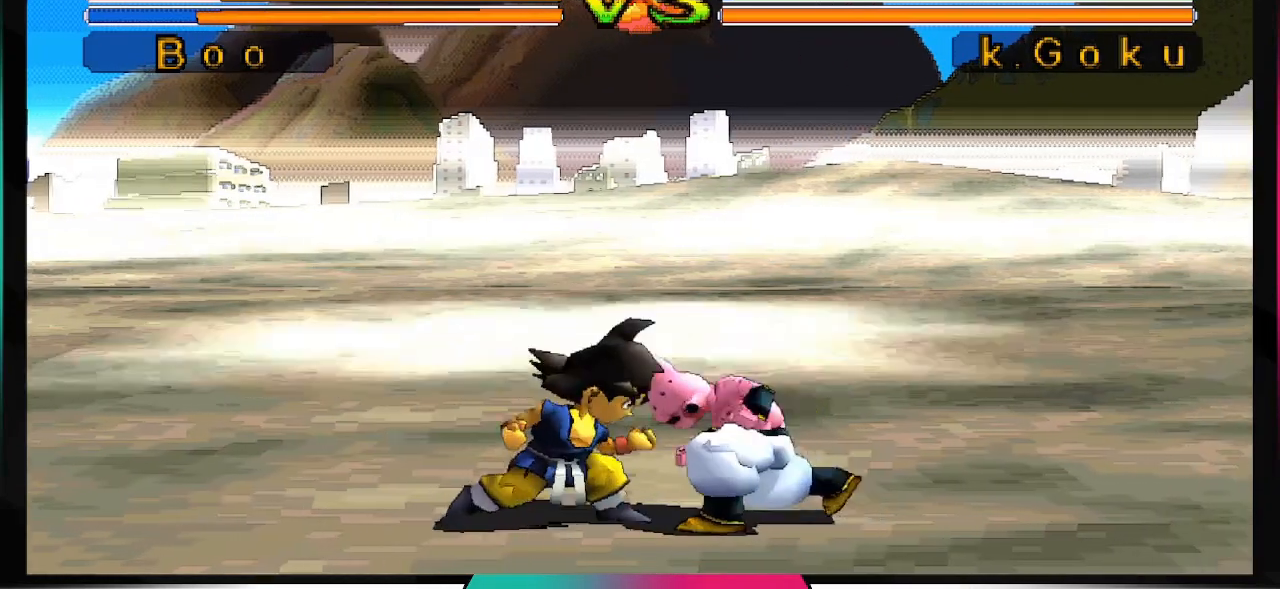
{"dt_ms": 500, "buttons": ["CROSS"], "left_stick": "center", "right_stick": "center", "events": [[33, "DPAD_DOWN", "down"], [133, "DPAD_DOWN", "up"], [167, "CROSS", "down"]]}
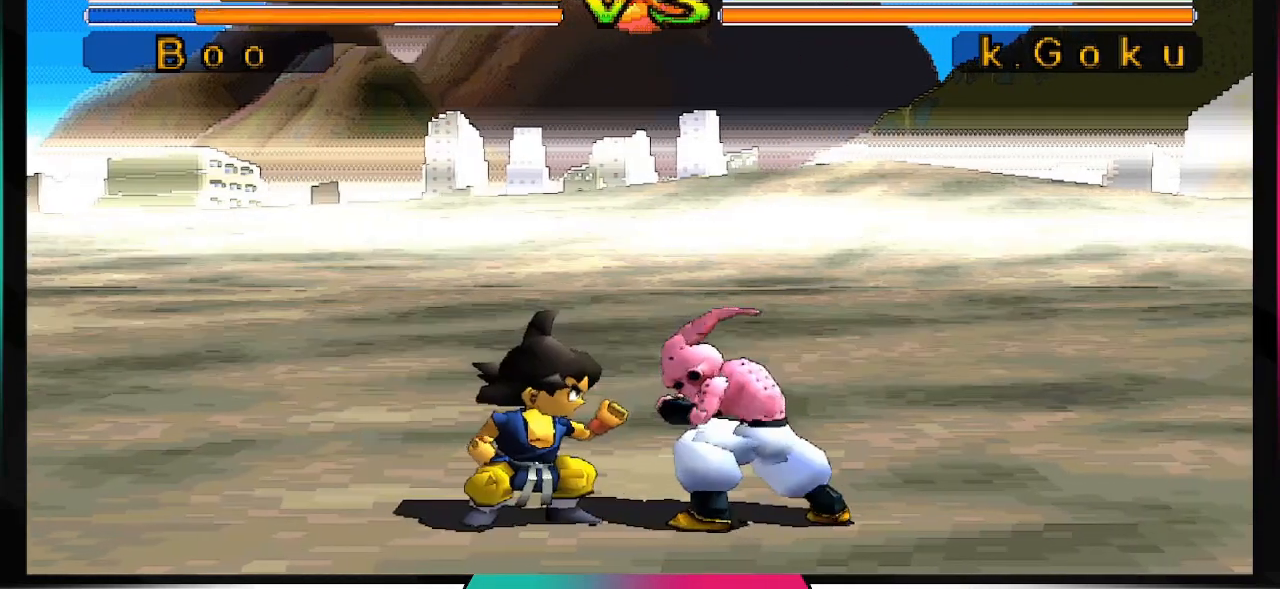
{"dt_ms": 500, "buttons": ["CROSS"], "left_stick": "center", "right_stick": "center", "events": []}
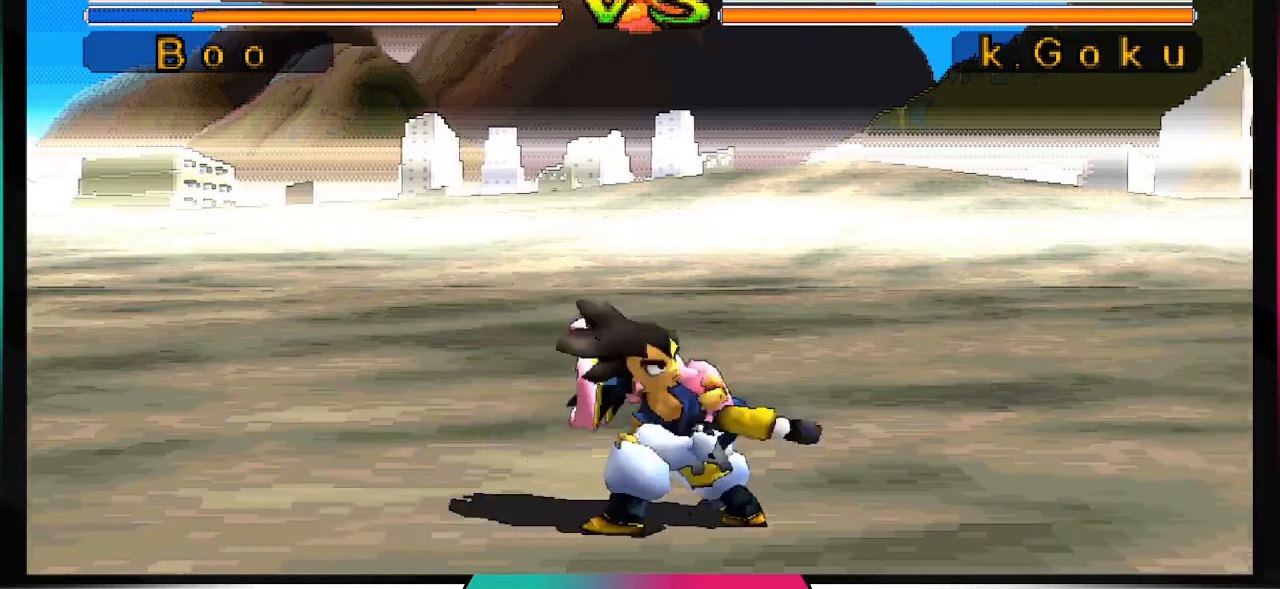
{"dt_ms": 500, "buttons": ["DPAD_DOWN"], "left_stick": "center", "right_stick": "center", "events": [[233, "CROSS", "up"], [500, "DPAD_DOWN", "down"]]}
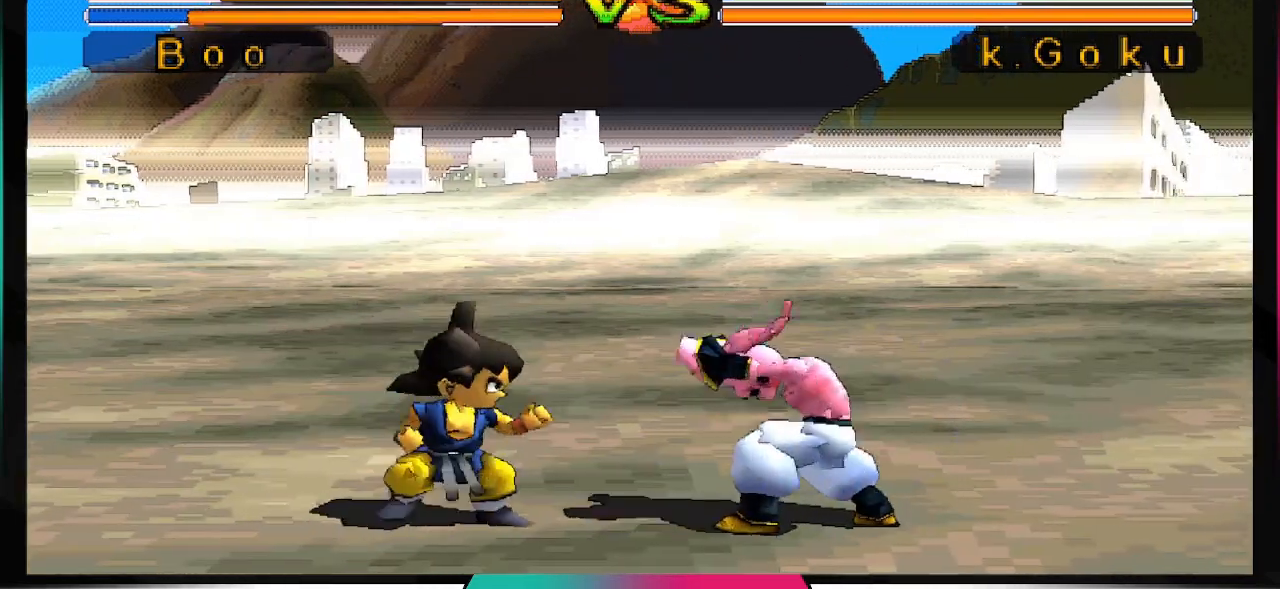
{"dt_ms": 500, "buttons": ["DPAD_DOWN"], "left_stick": "center", "right_stick": "center", "events": [[100, "CIRCLE", "down"], [233, "CIRCLE", "up"]]}
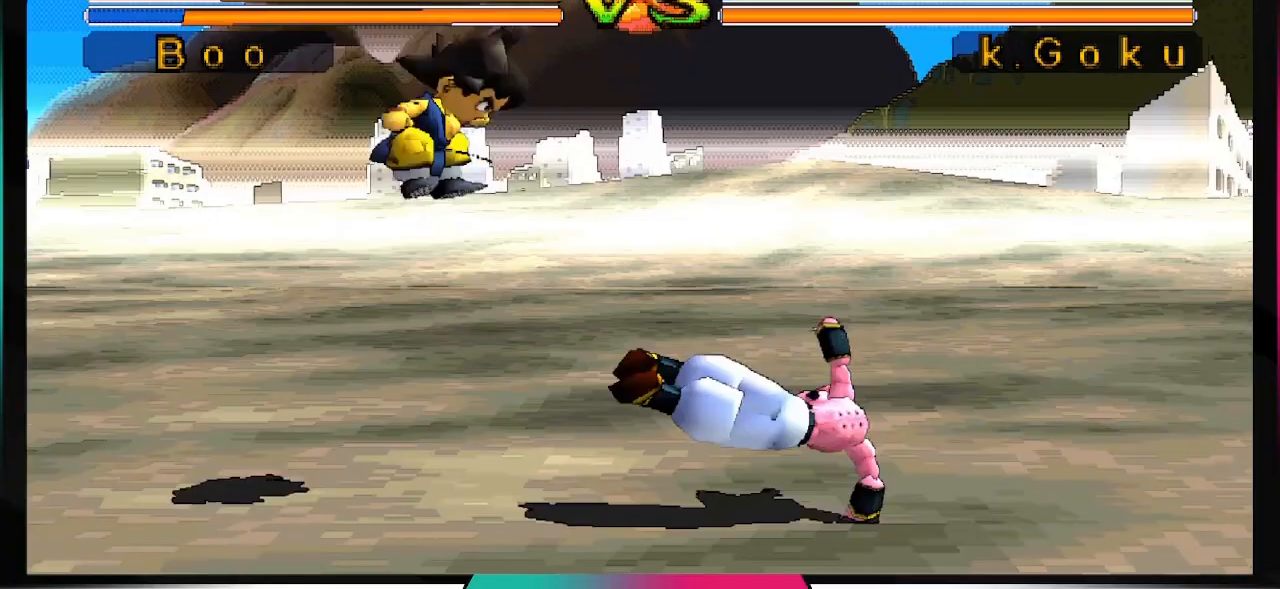
{"dt_ms": 500, "buttons": [], "left_stick": "center", "right_stick": "center", "events": [[167, "DPAD_DOWN", "up"]]}
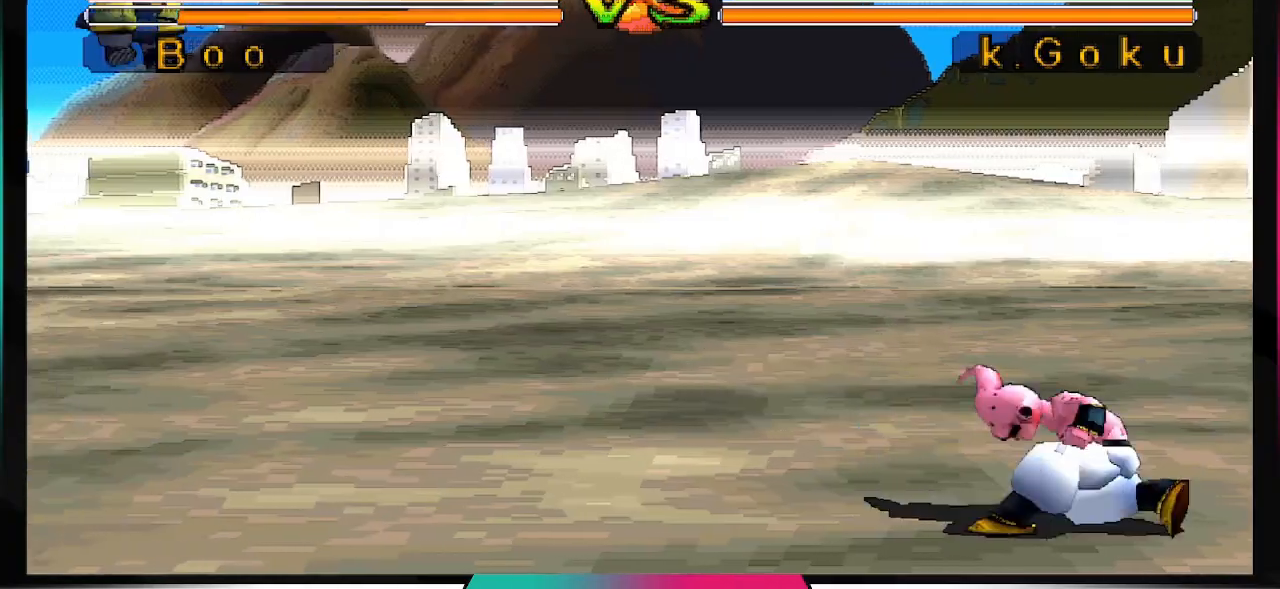
{"dt_ms": 500, "buttons": ["DPAD_UP"], "left_stick": "center", "right_stick": "center", "events": [[100, "DPAD_LEFT", "down"], [233, "DPAD_DOWN", "down"], [233, "DPAD_LEFT", "up"], [233, "DPAD_RIGHT", "down"], [267, "DPAD_DOWN", "up"], [300, "DPAD_DOWN", "down"], [367, "DPAD_RIGHT", "up"], [400, "DPAD_DOWN", "up"], [500, "DPAD_UP", "down"]]}
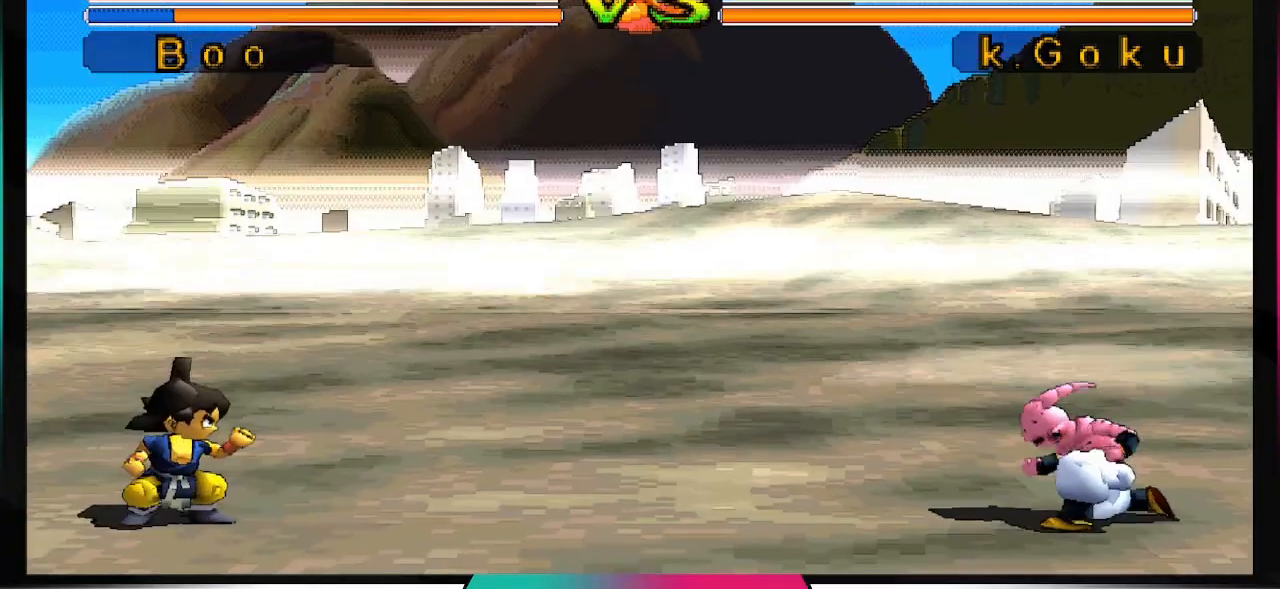
{"dt_ms": 500, "buttons": [], "left_stick": "center", "right_stick": "center", "events": [[67, "TRIANGLE", "down"], [133, "DPAD_UP", "up"], [200, "TRIANGLE", "up"]]}
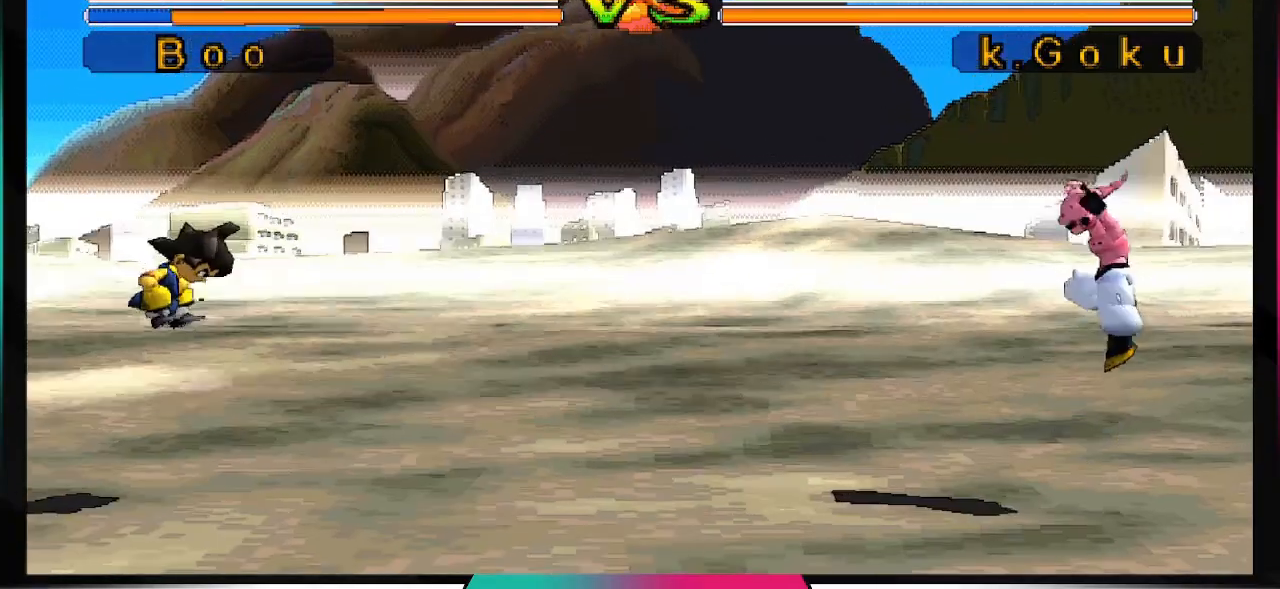
{"dt_ms": 500, "buttons": [], "left_stick": "center", "right_stick": "center", "events": []}
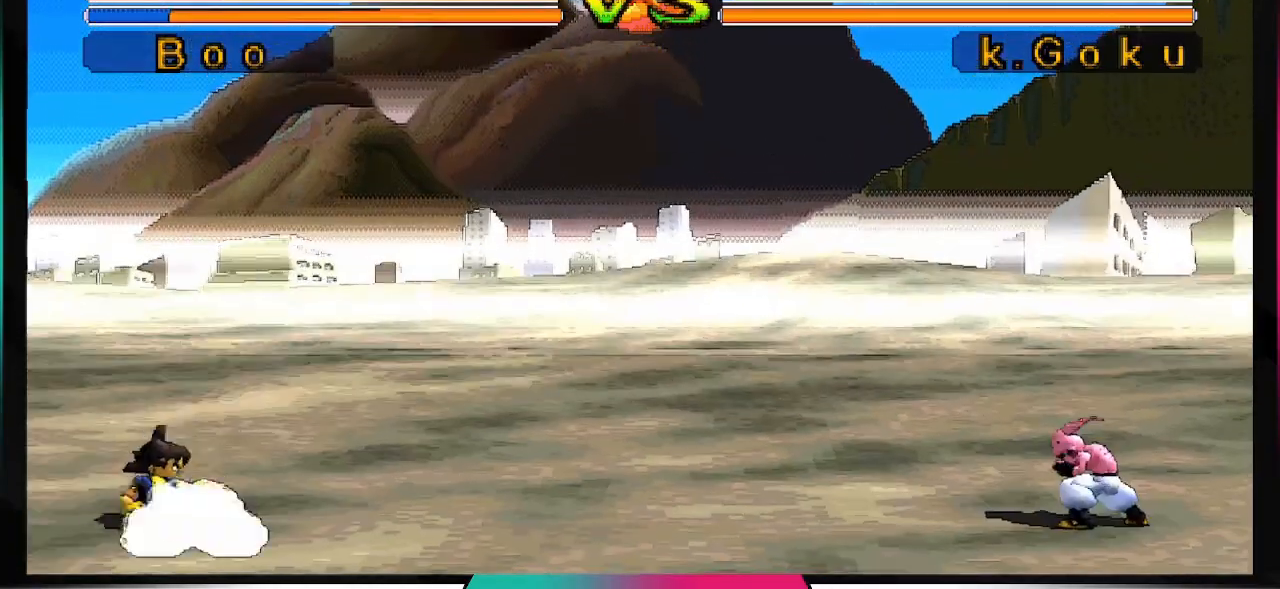
{"dt_ms": 500, "buttons": ["TRIANGLE"], "left_stick": "center", "right_stick": "center", "events": [[67, "DPAD_RIGHT", "down"], [133, "DPAD_DOWN", "down"], [167, "DPAD_DOWN", "up"], [167, "DPAD_RIGHT", "up"], [200, "DPAD_LEFT", "down"], [267, "TRIANGLE", "down"], [300, "DPAD_LEFT", "up"]]}
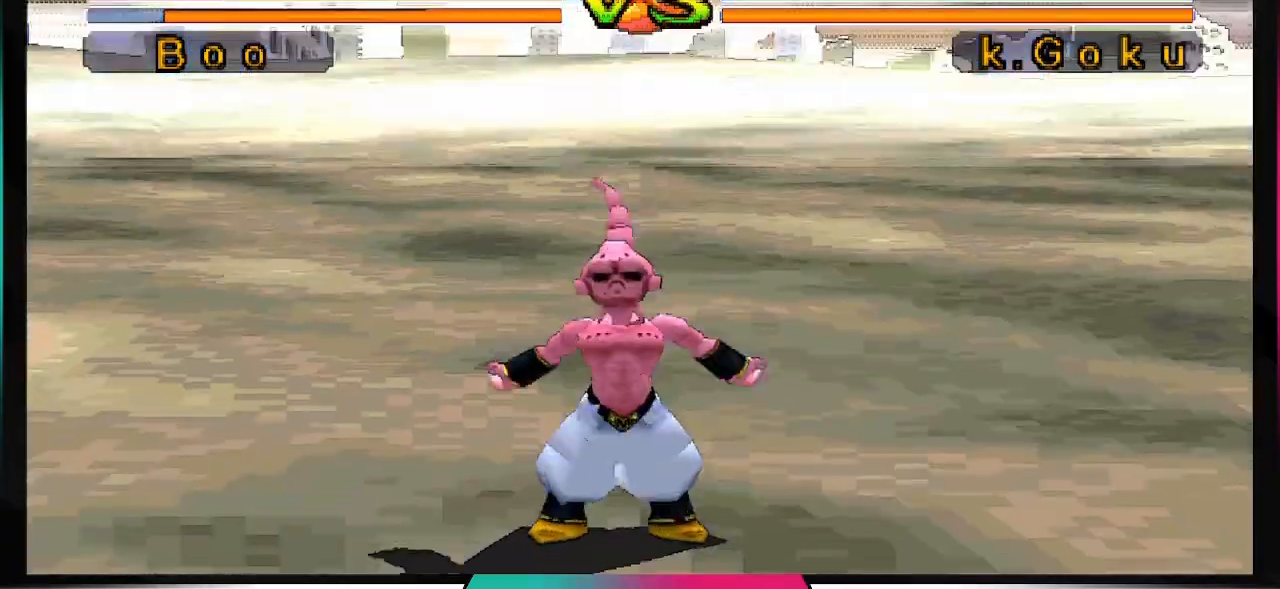
{"dt_ms": 500, "buttons": ["TRIANGLE"], "left_stick": "center", "right_stick": "center", "events": []}
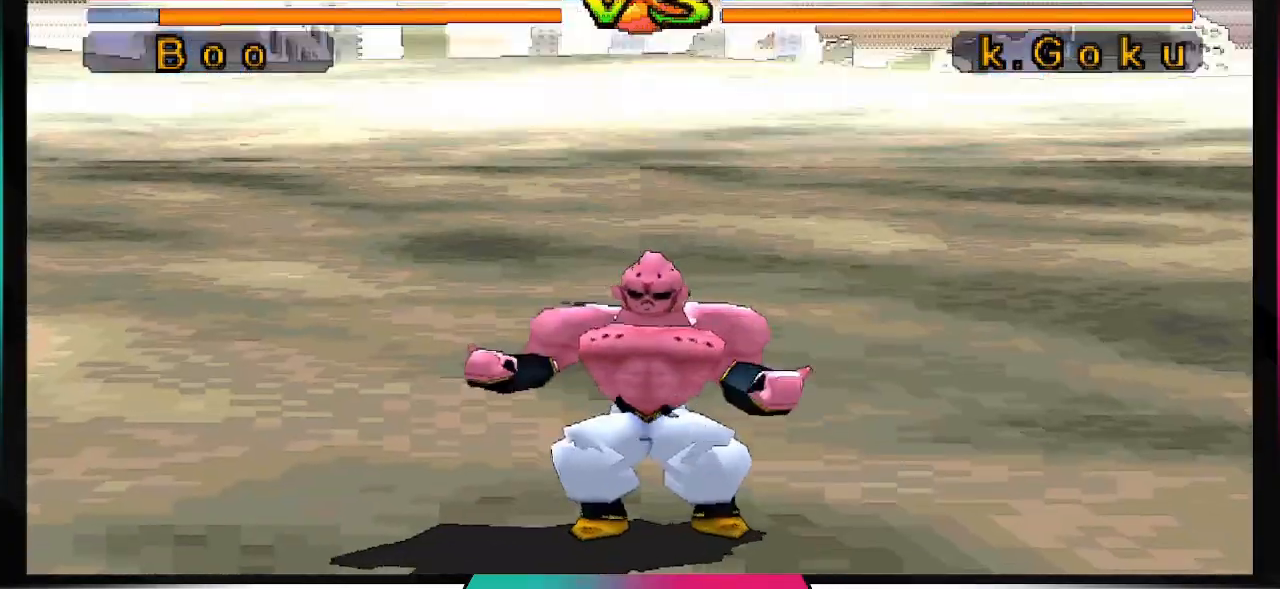
{"dt_ms": 500, "buttons": [], "left_stick": "center", "right_stick": "center"}
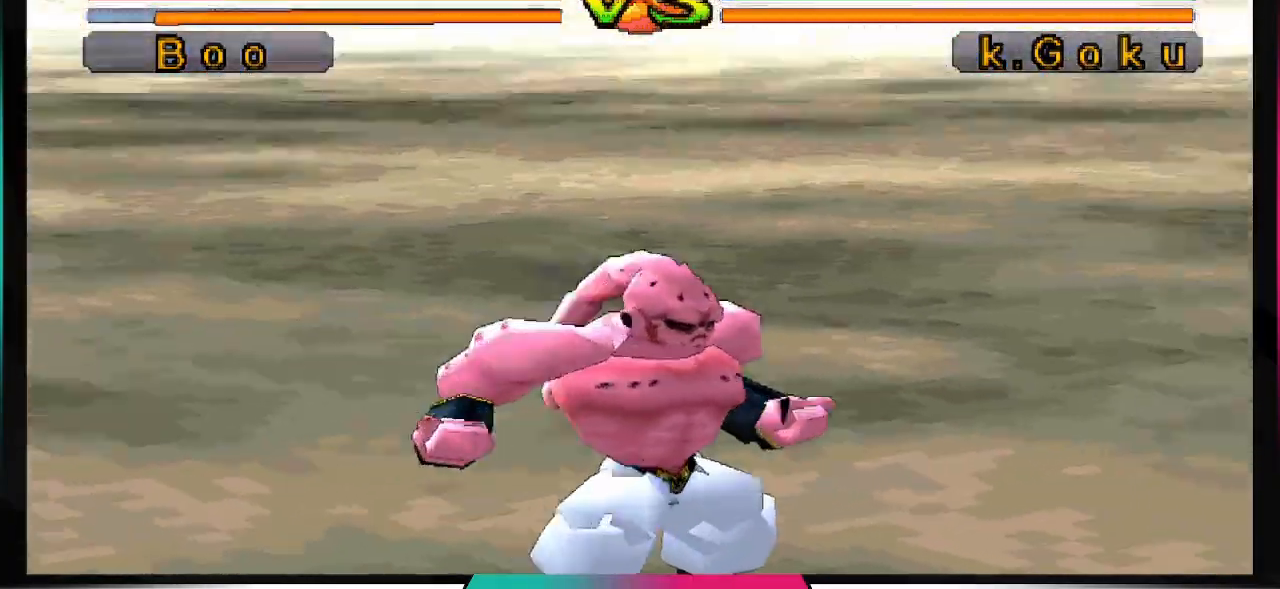
{"dt_ms": 1000, "buttons": [], "left_stick": "center", "right_stick": "center"}
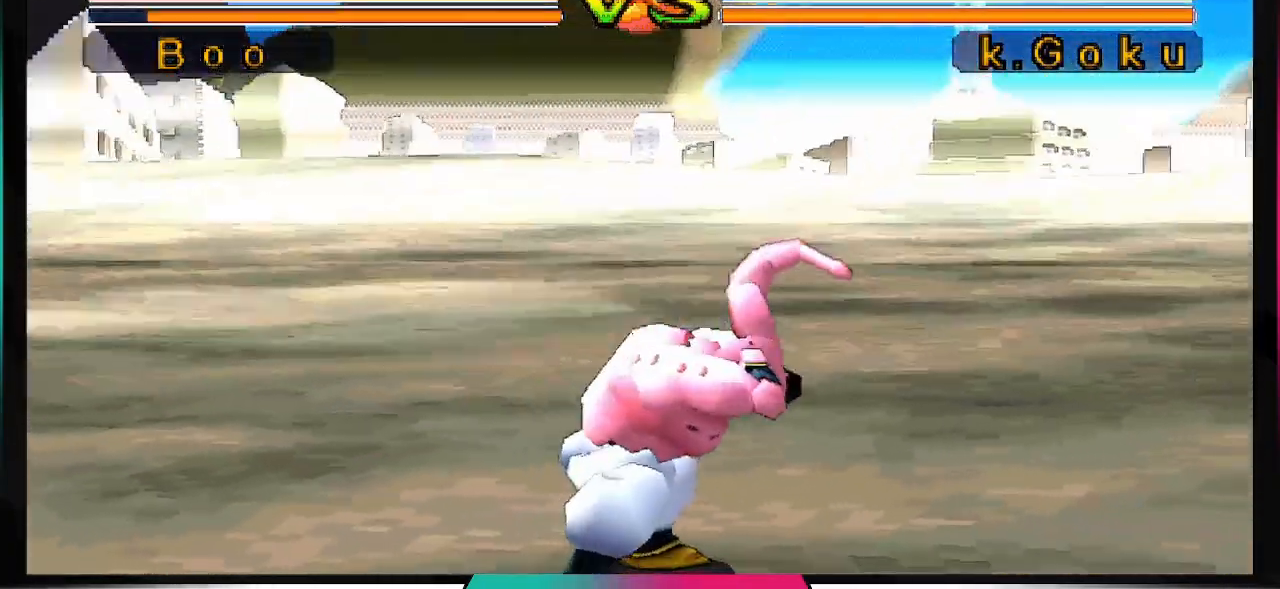
{"dt_ms": 500, "buttons": [], "left_stick": "center", "right_stick": "center"}
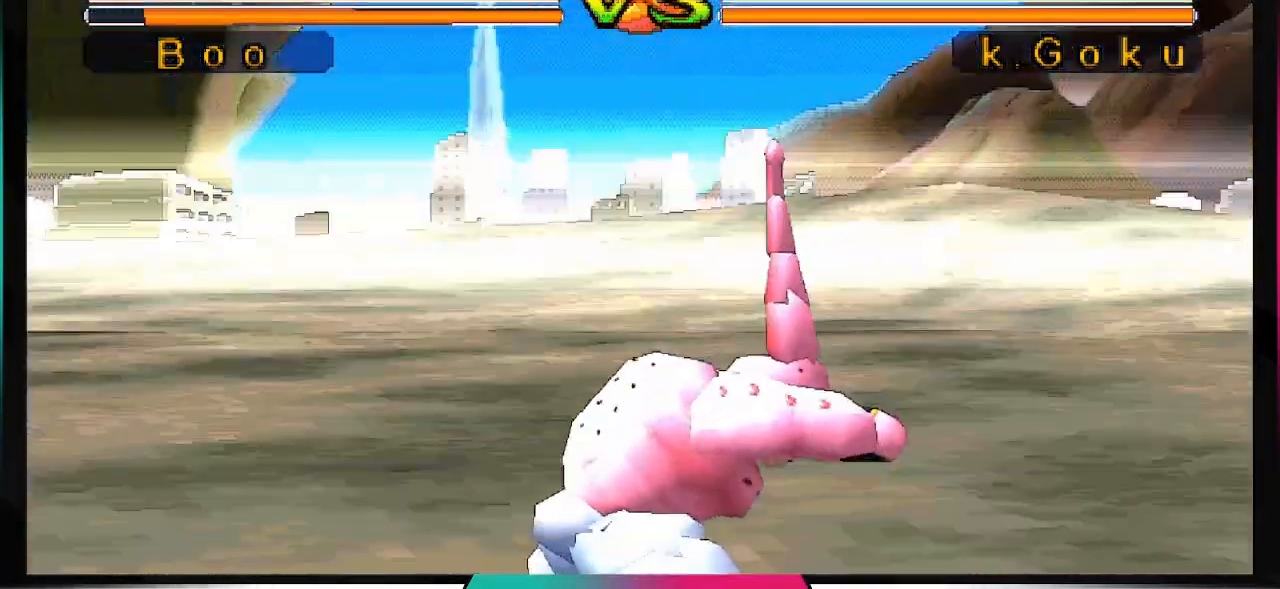
{"dt_ms": 500, "buttons": [], "left_stick": "center", "right_stick": "right"}
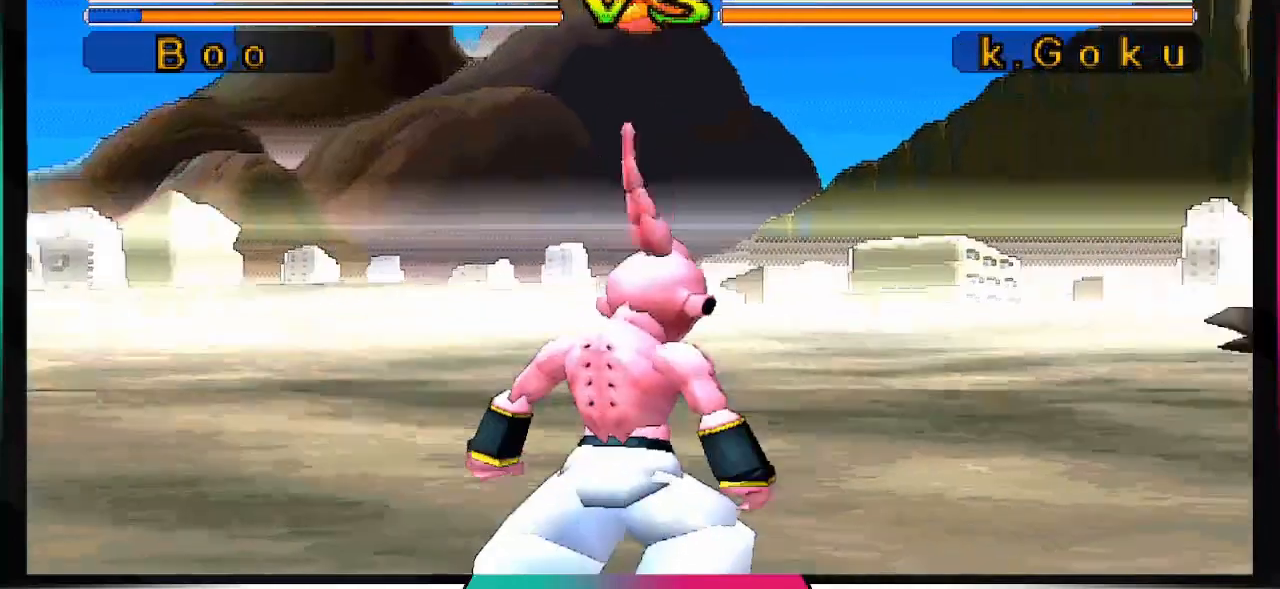
{"dt_ms": 500, "buttons": [], "left_stick": "center", "right_stick": "right", "events": []}
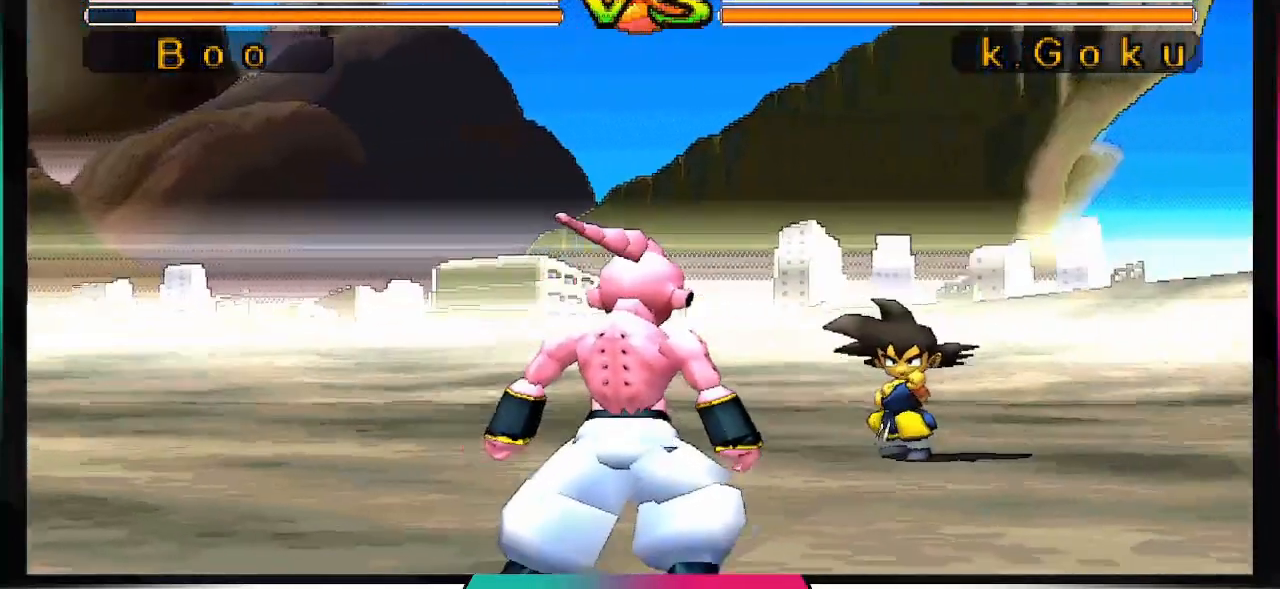
{"dt_ms": 500, "buttons": [], "left_stick": "center", "right_stick": "center", "events": [[133, "right_stick", "center"]]}
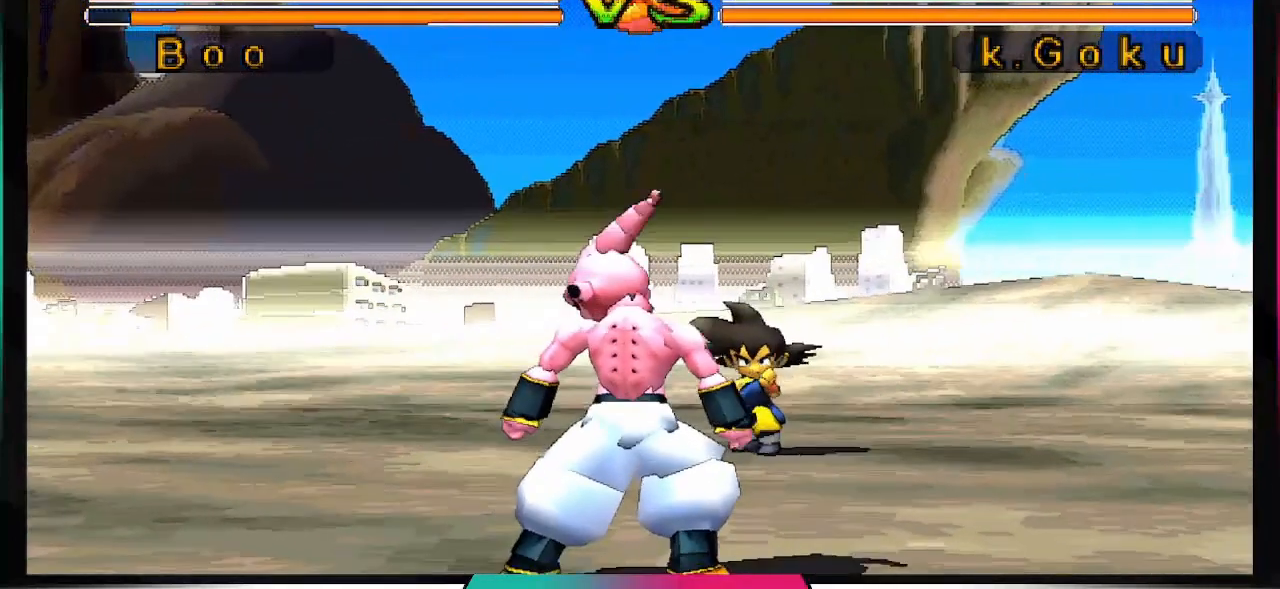
{"dt_ms": 500, "buttons": [], "left_stick": "center", "right_stick": "center", "events": []}
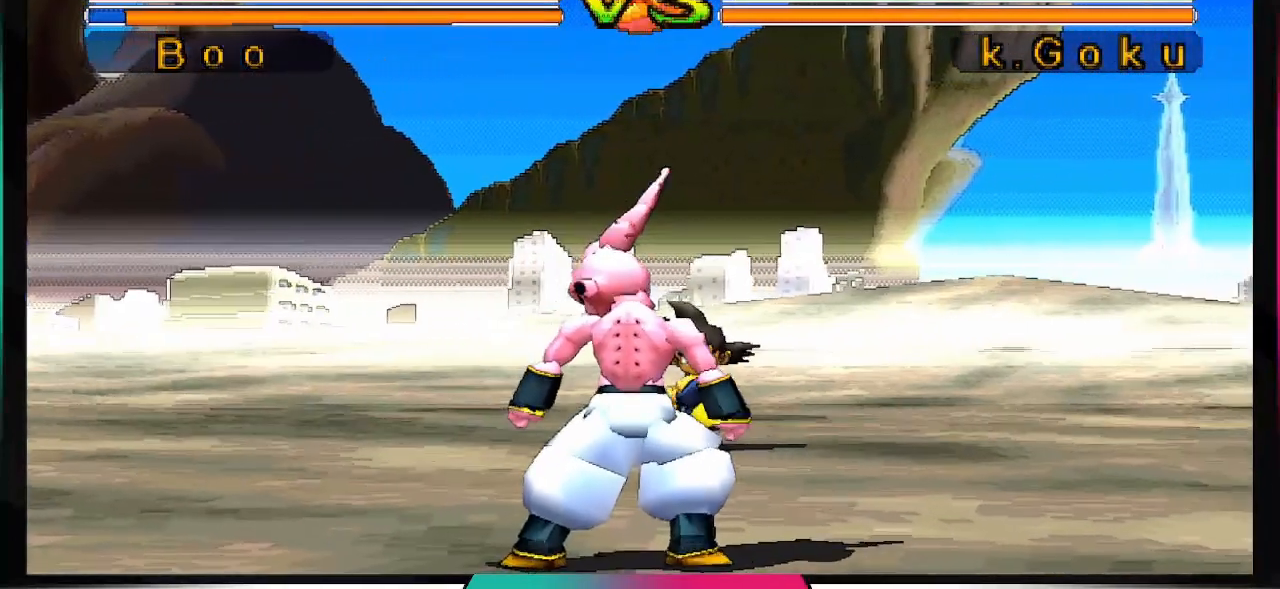
{"dt_ms": 500, "buttons": [], "left_stick": "center", "right_stick": "center", "events": []}
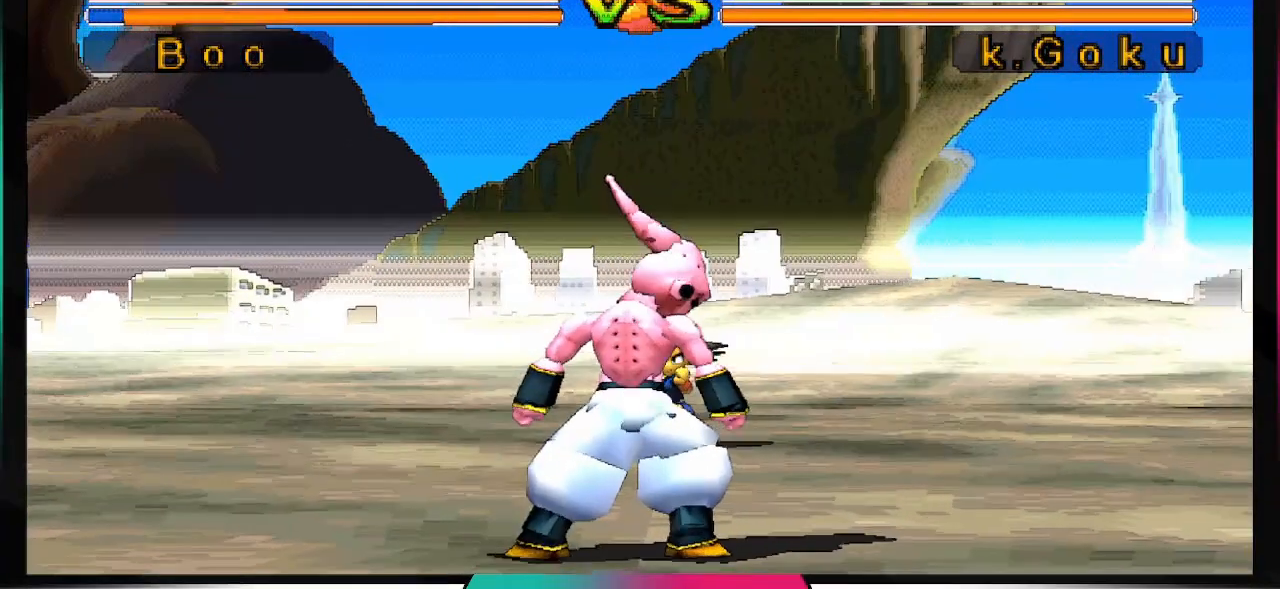
{"dt_ms": 500, "buttons": [], "left_stick": "center", "right_stick": "center", "events": []}
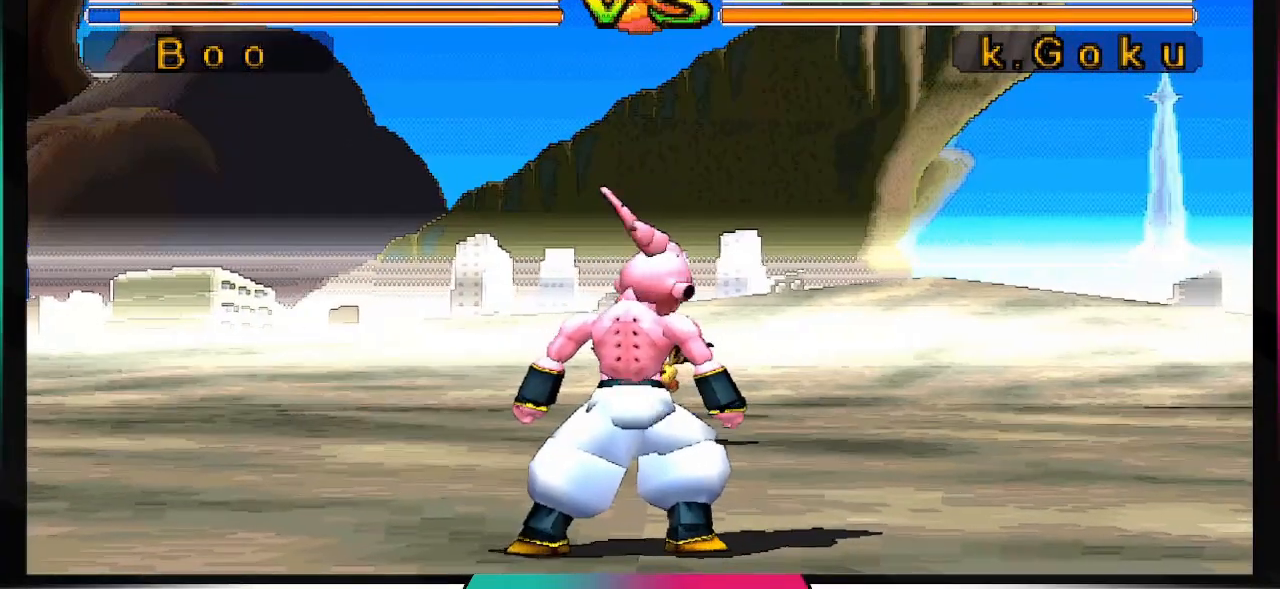
{"dt_ms": 500, "buttons": [], "left_stick": "center", "right_stick": "center", "events": []}
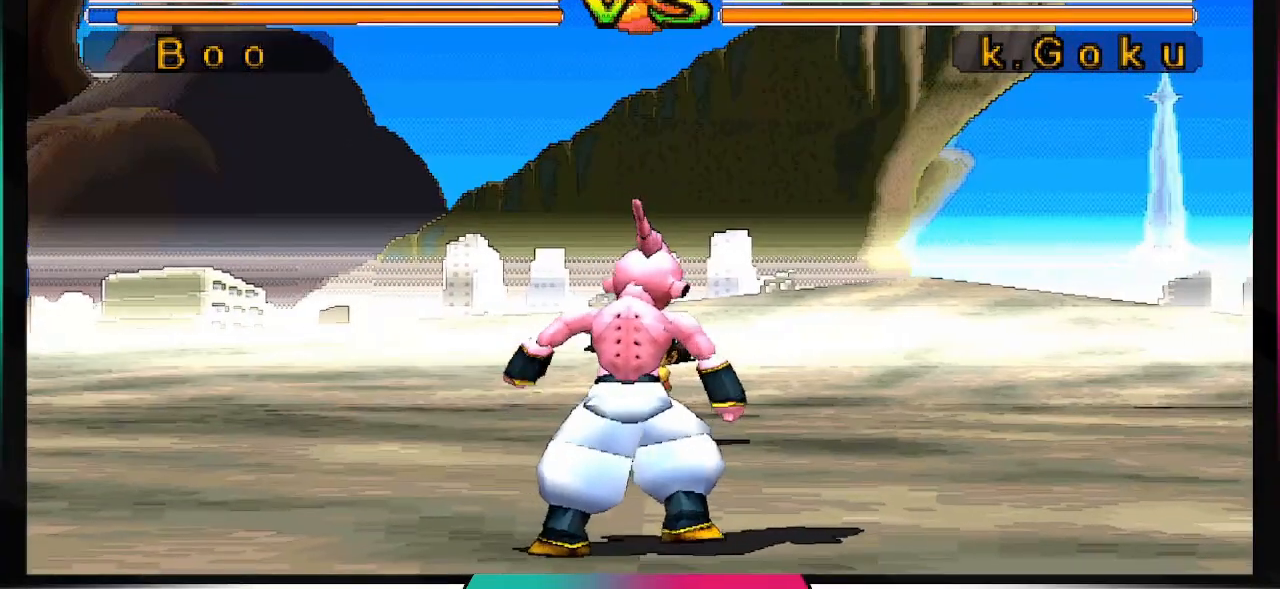
{"dt_ms": 500, "buttons": [], "left_stick": "center", "right_stick": "center", "events": []}
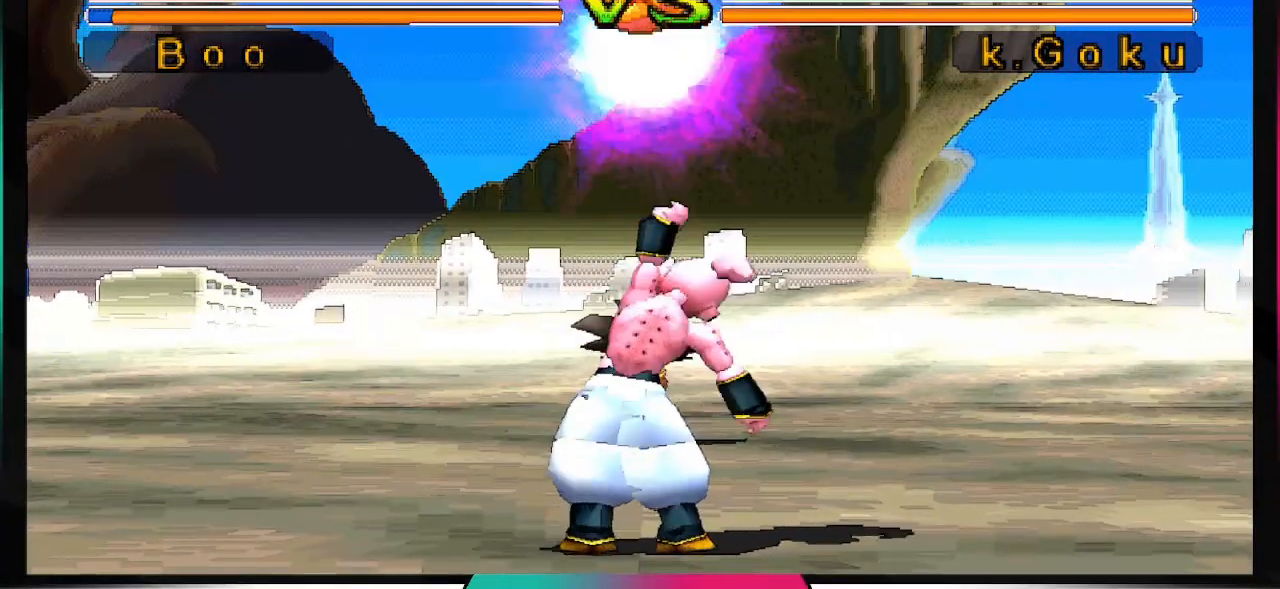
{"dt_ms": 500, "buttons": [], "left_stick": "center", "right_stick": "center", "events": []}
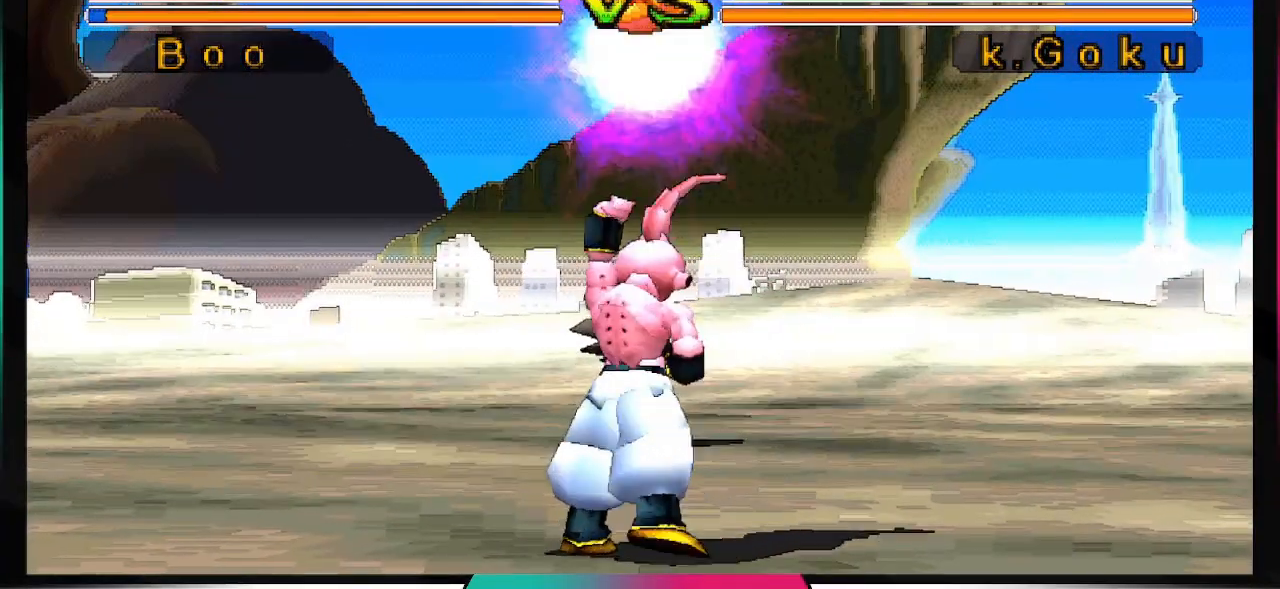
{"dt_ms": 500, "buttons": [], "left_stick": "center", "right_stick": "center", "events": []}
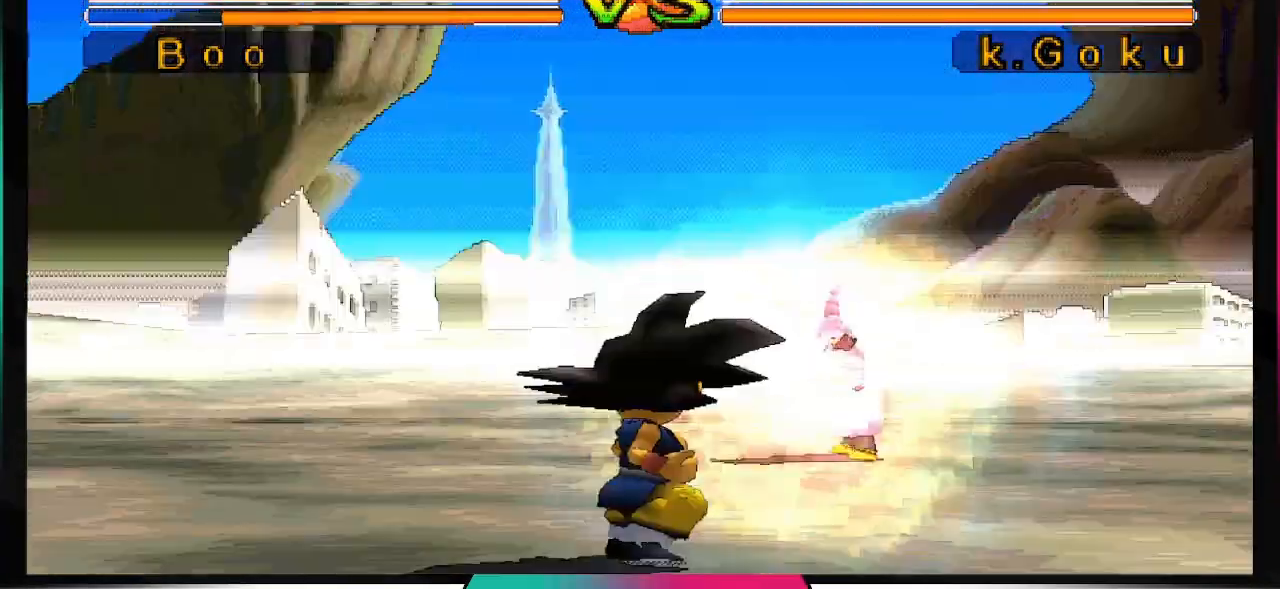
{"dt_ms": 500, "buttons": [], "left_stick": "center", "right_stick": "center", "events": []}
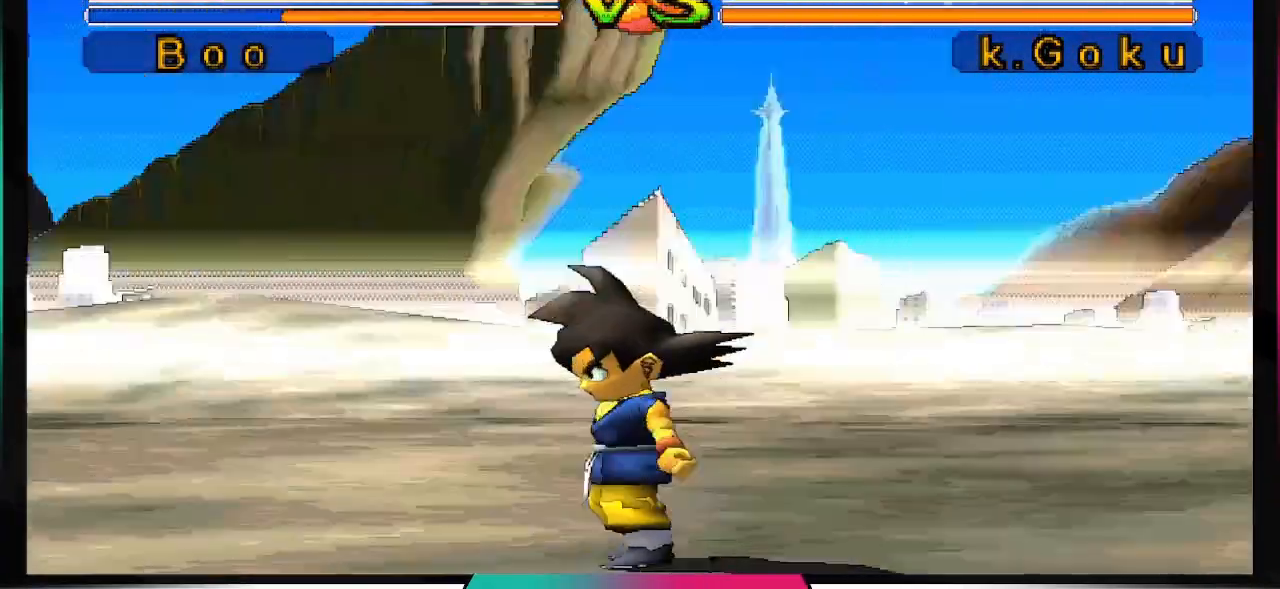
{"dt_ms": 500, "buttons": [], "left_stick": "center", "right_stick": "center", "events": []}
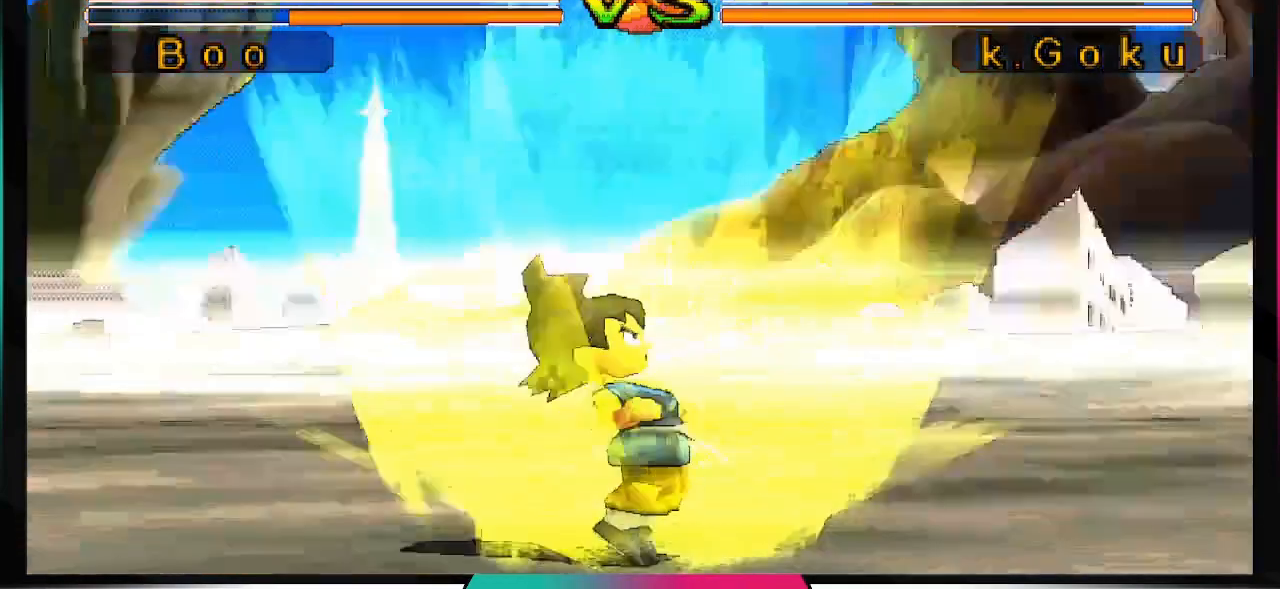
{"dt_ms": 500, "buttons": [], "left_stick": "center", "right_stick": "center"}
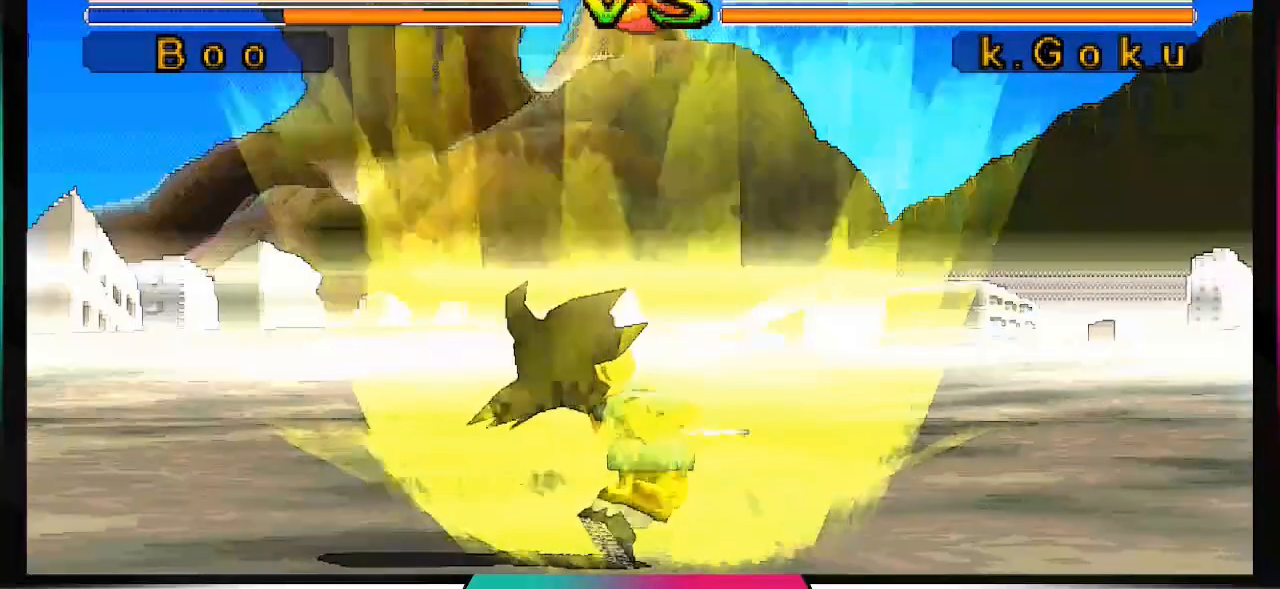
{"dt_ms": 500, "buttons": [], "left_stick": "center", "right_stick": "center", "events": [[267, "CIRCLE", "down"], [300, "CIRCLE", "up"], [400, "CIRCLE", "down"], [433, "CIRCLE", "up"]]}